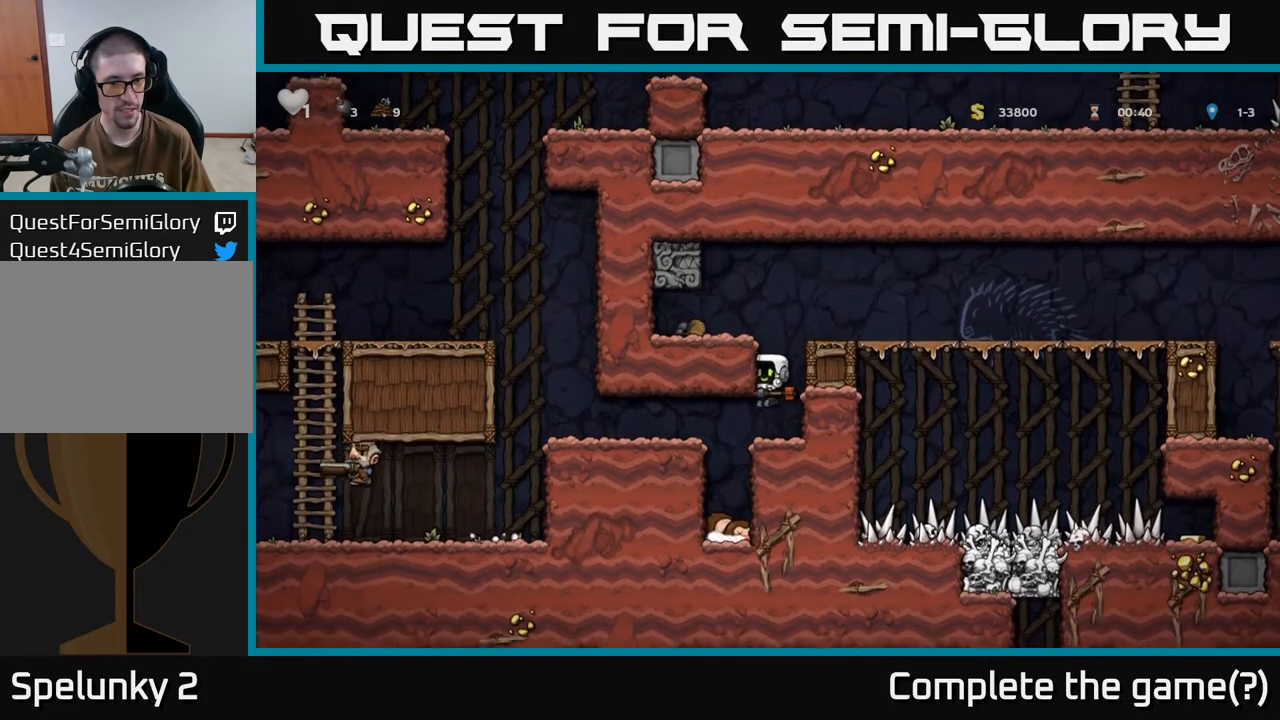
Gameplay with a controller (Xbox layout); each line is a JSON object with the inputs held at the frame after it. "events" lists button and stick changes between this image and that frame as [ms after this image, input, new state], when the widget could be followed in between.
{"buttons": [], "left_stick": "center", "right_stick": "center", "events": [[50, "DPAD_LEFT", "down"], [467, "DPAD_LEFT", "up"]]}
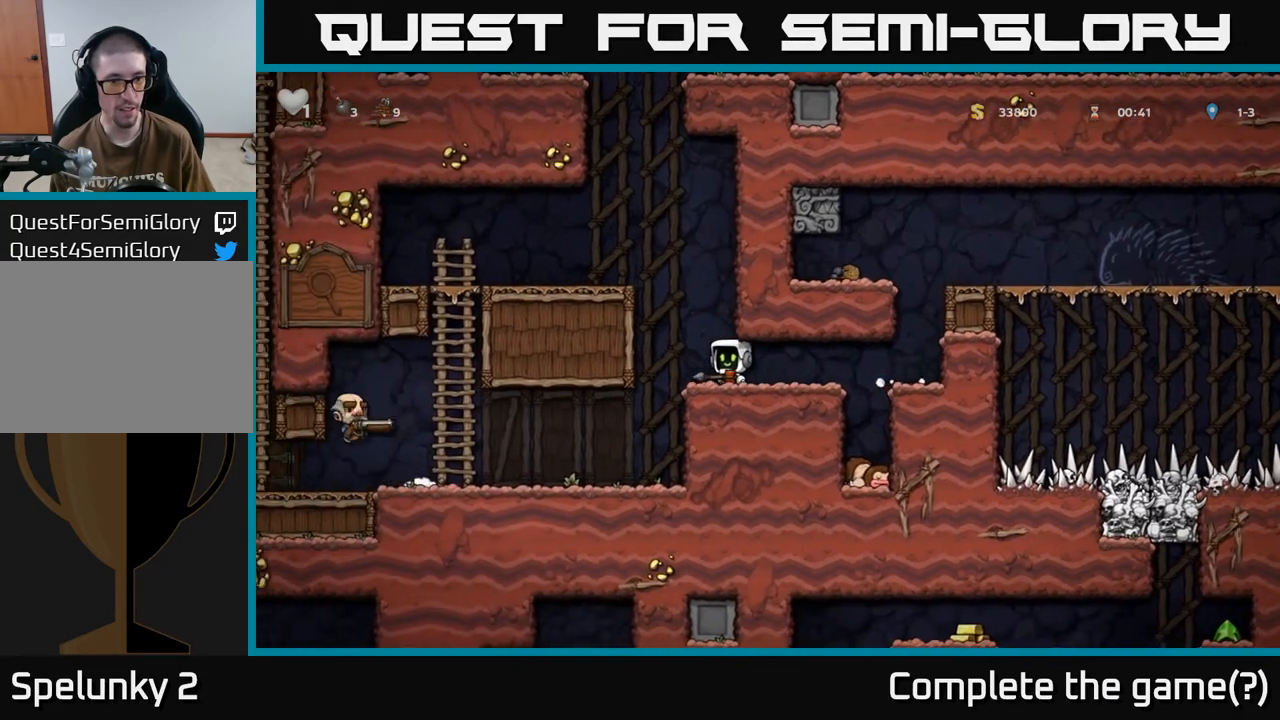
{"buttons": ["DPAD_LEFT"], "left_stick": "center", "right_stick": "center", "events": [[250, "A", "down"], [250, "DPAD_LEFT", "down"], [400, "A", "up"]]}
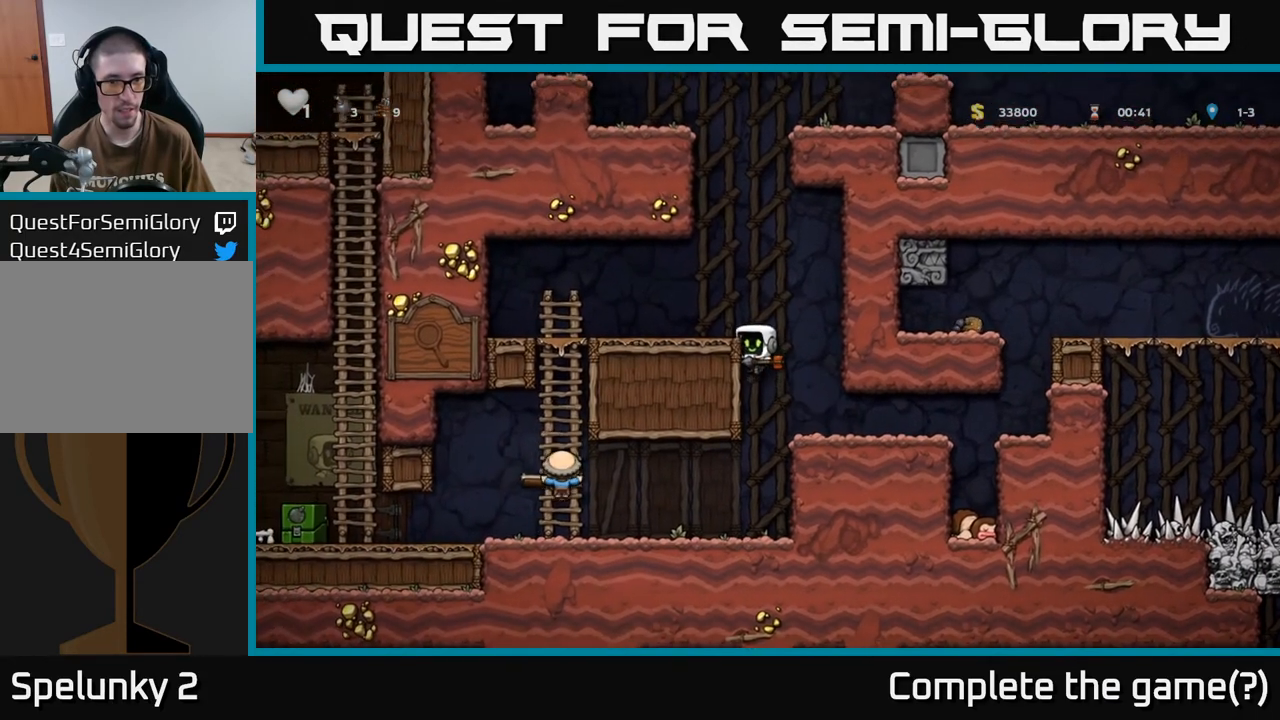
{"buttons": ["DPAD_LEFT"], "left_stick": "center", "right_stick": "center", "events": [[400, "A", "down"], [467, "A", "up"], [467, "X", "down"], [500, "X", "up"]]}
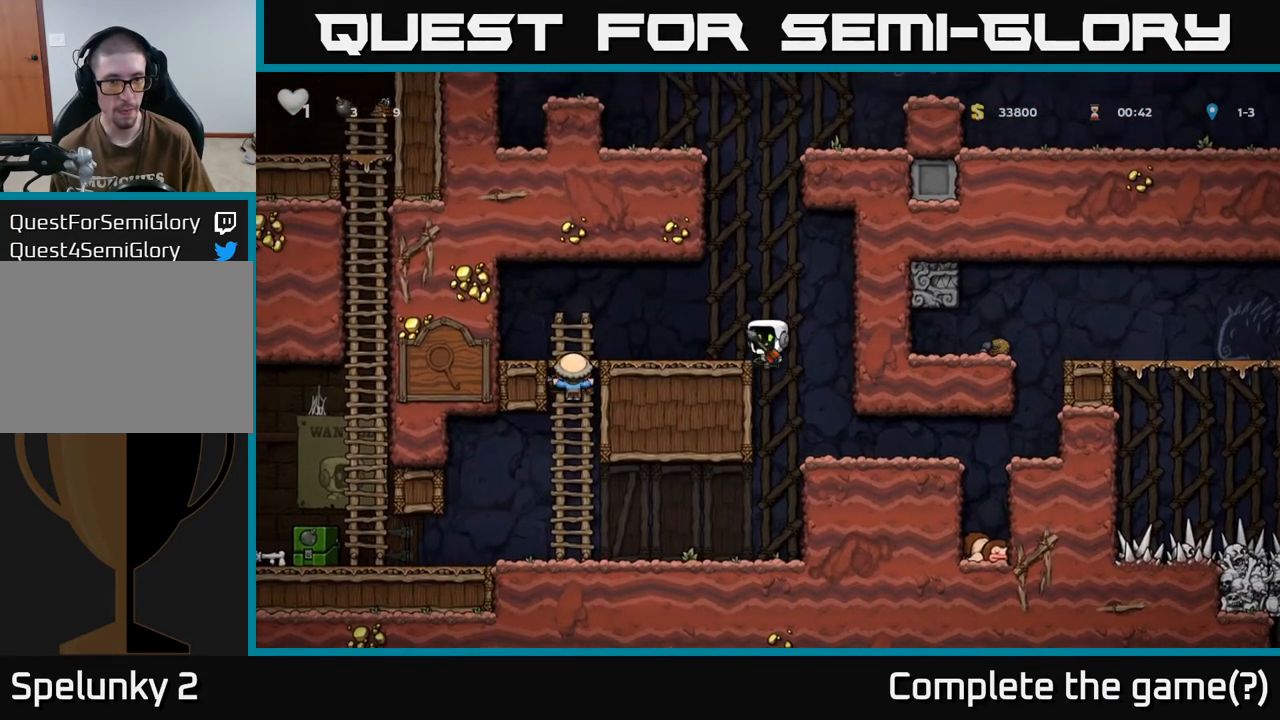
{"buttons": ["DPAD_LEFT"], "left_stick": "center", "right_stick": "center", "events": [[50, "DPAD_LEFT", "up"], [83, "DPAD_RIGHT", "down"], [383, "DPAD_RIGHT", "up"], [400, "DPAD_LEFT", "down"]]}
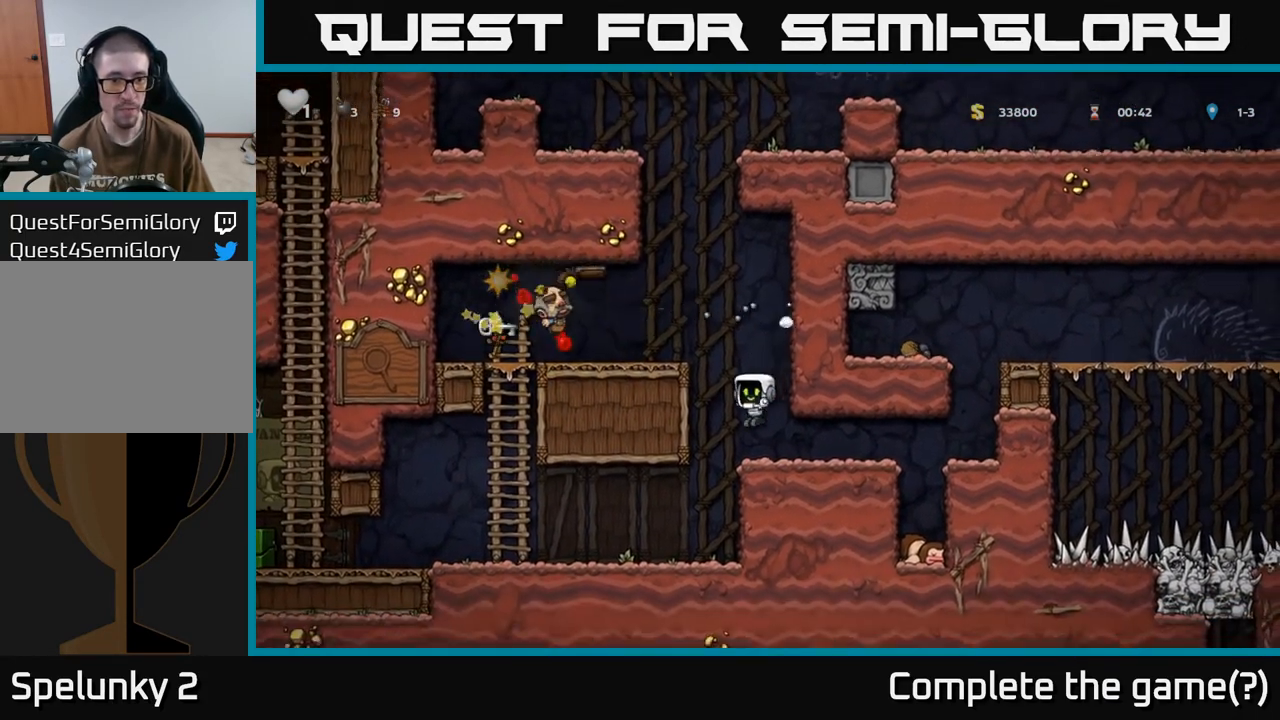
{"buttons": ["DPAD_LEFT"], "left_stick": "center", "right_stick": "center", "events": [[183, "DPAD_LEFT", "up"], [250, "DPAD_LEFT", "down"], [350, "DPAD_LEFT", "up"], [467, "DPAD_LEFT", "down"]]}
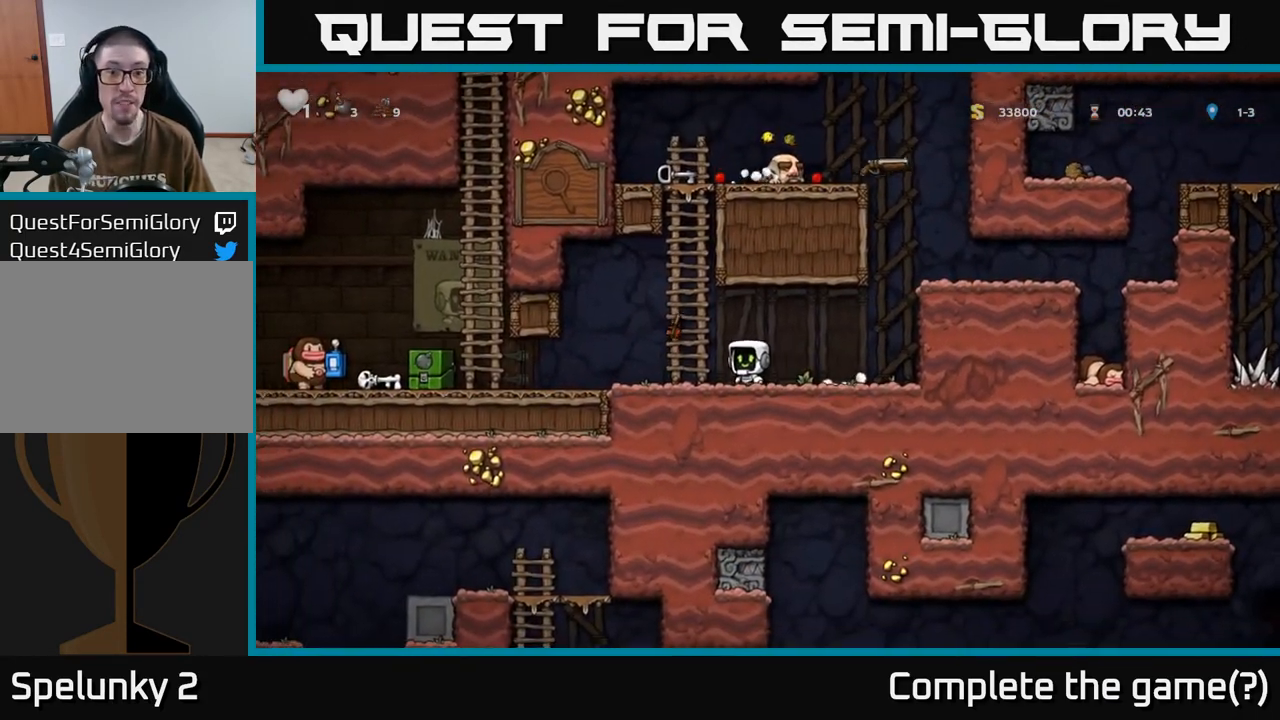
{"buttons": [], "left_stick": "center", "right_stick": "center", "events": [[50, "A", "down"], [100, "DPAD_UP", "down"], [117, "DPAD_LEFT", "up"], [217, "A", "up"], [367, "DPAD_UP", "up"]]}
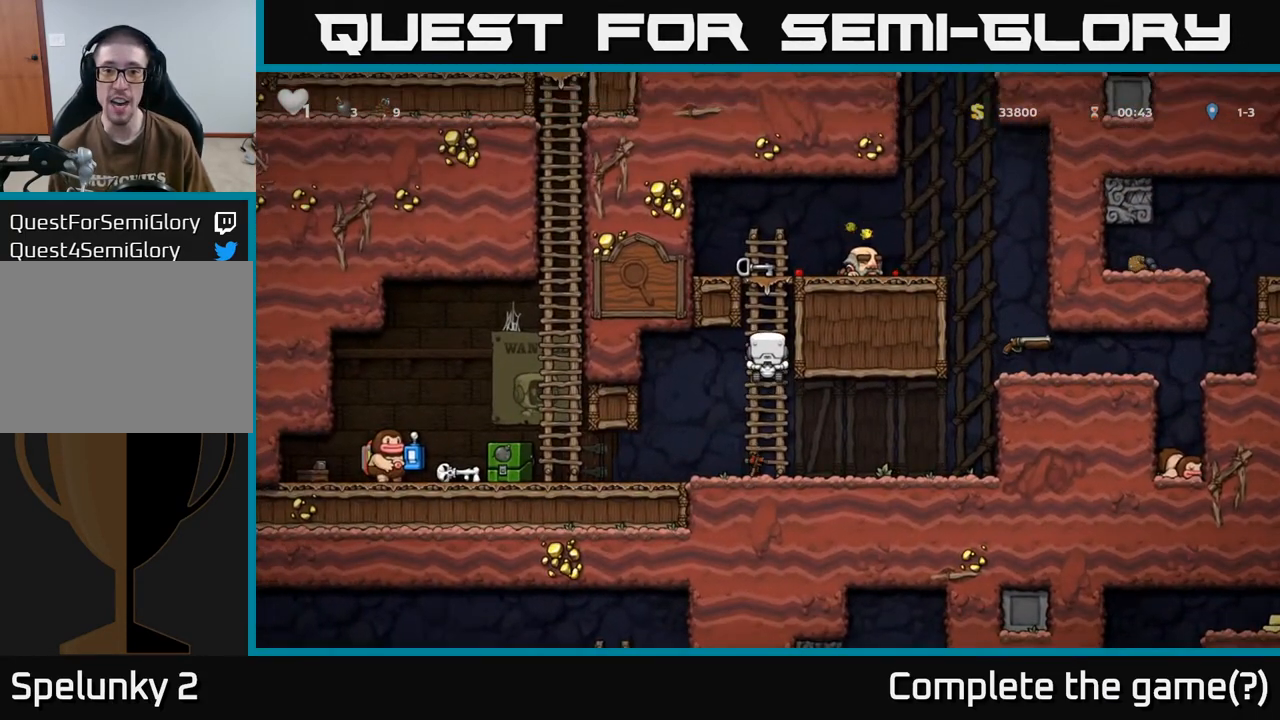
{"buttons": ["DPAD_UP"], "left_stick": "center", "right_stick": "center", "events": [[450, "DPAD_UP", "down"]]}
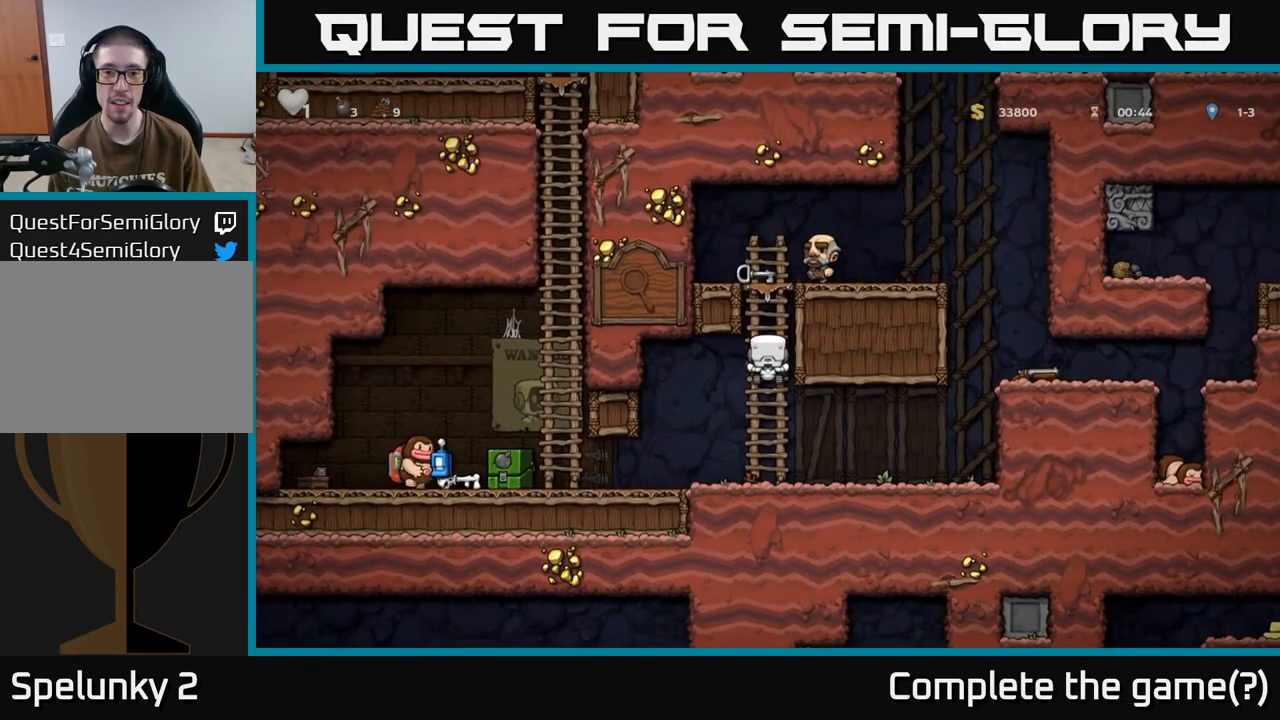
{"buttons": ["DPAD_RIGHT"], "left_stick": "center", "right_stick": "center", "events": [[33, "DPAD_UP", "up"], [100, "DPAD_DOWN", "down"], [283, "A", "down"], [350, "A", "up"], [350, "DPAD_RIGHT", "down"], [400, "DPAD_DOWN", "up"]]}
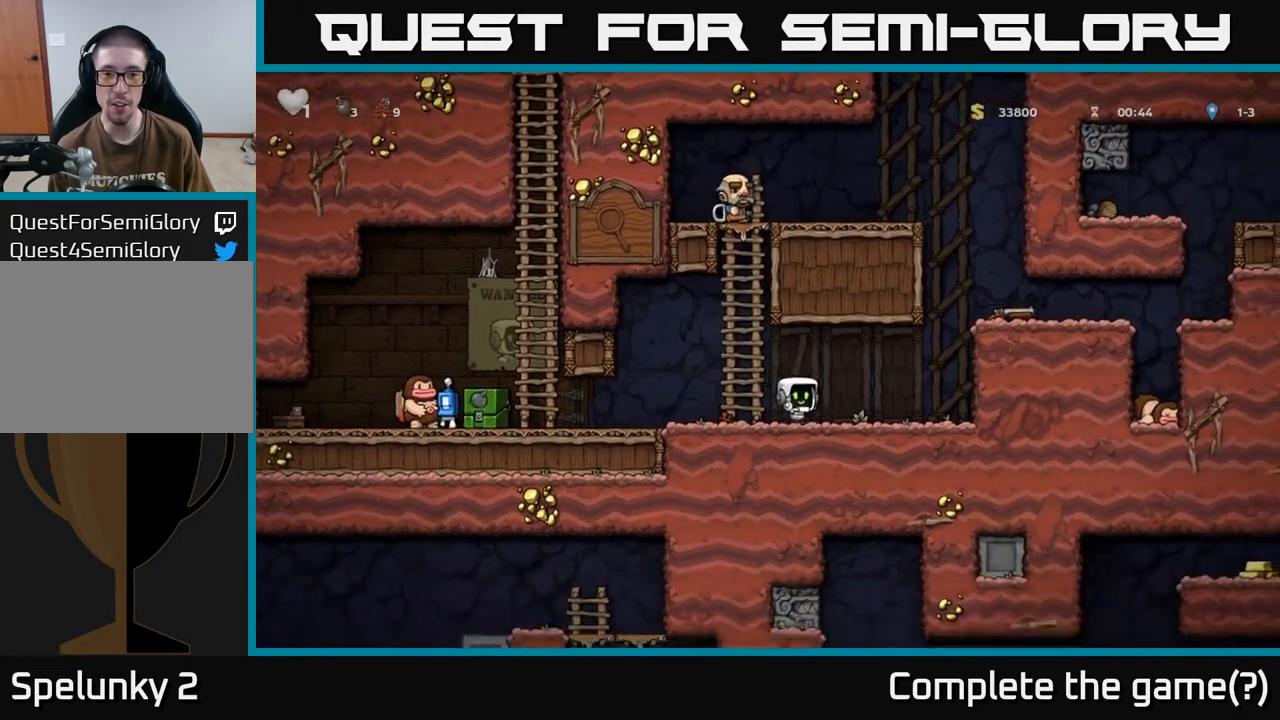
{"buttons": ["DPAD_LEFT"], "left_stick": "center", "right_stick": "center", "events": [[167, "A", "down"], [300, "A", "up"], [450, "DPAD_RIGHT", "up"], [483, "DPAD_LEFT", "down"]]}
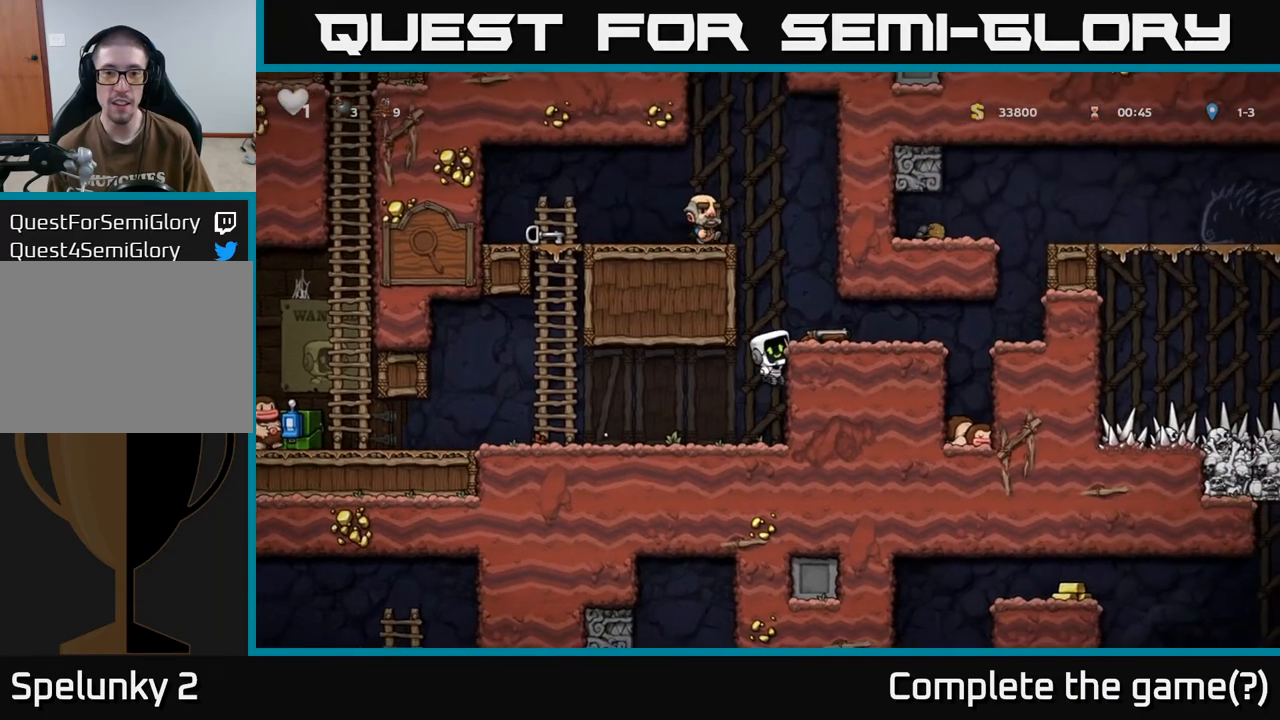
{"buttons": ["DPAD_LEFT"], "left_stick": "center", "right_stick": "center", "events": [[150, "A", "down"], [217, "A", "up"], [217, "DPAD_DOWN", "down"], [350, "DPAD_DOWN", "up"]]}
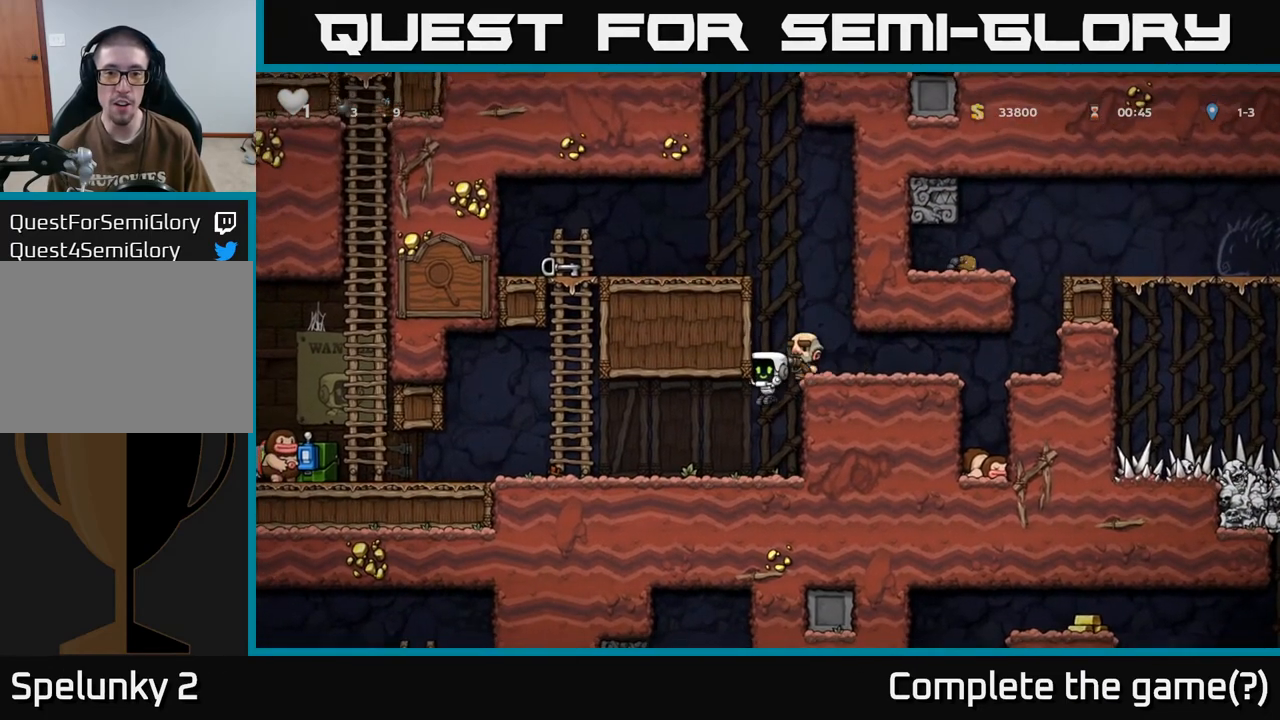
{"buttons": ["A", "DPAD_LEFT"], "left_stick": "center", "right_stick": "center", "events": [[83, "DPAD_DOWN", "down"], [183, "DPAD_DOWN", "up"], [400, "A", "down"]]}
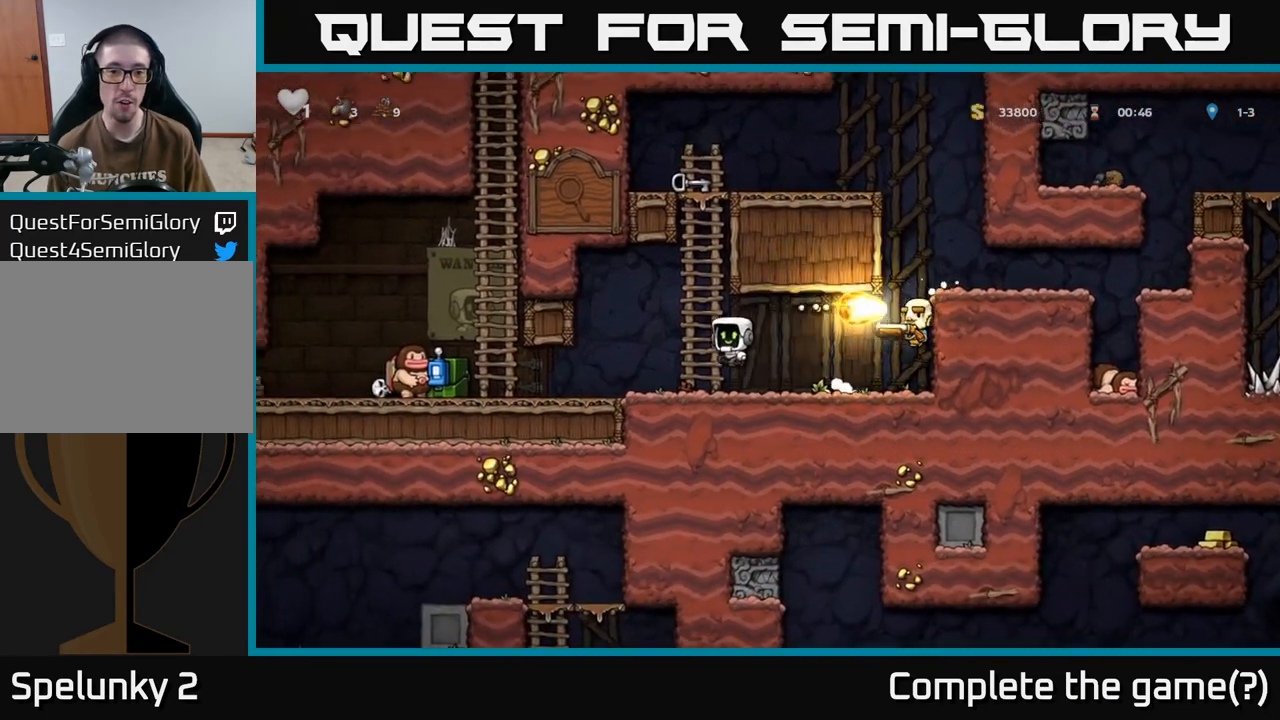
{"buttons": ["DPAD_UP"], "left_stick": "center", "right_stick": "center", "events": [[33, "DPAD_UP", "down"], [50, "DPAD_LEFT", "up"], [100, "A", "up"], [183, "A", "down"], [367, "A", "up"]]}
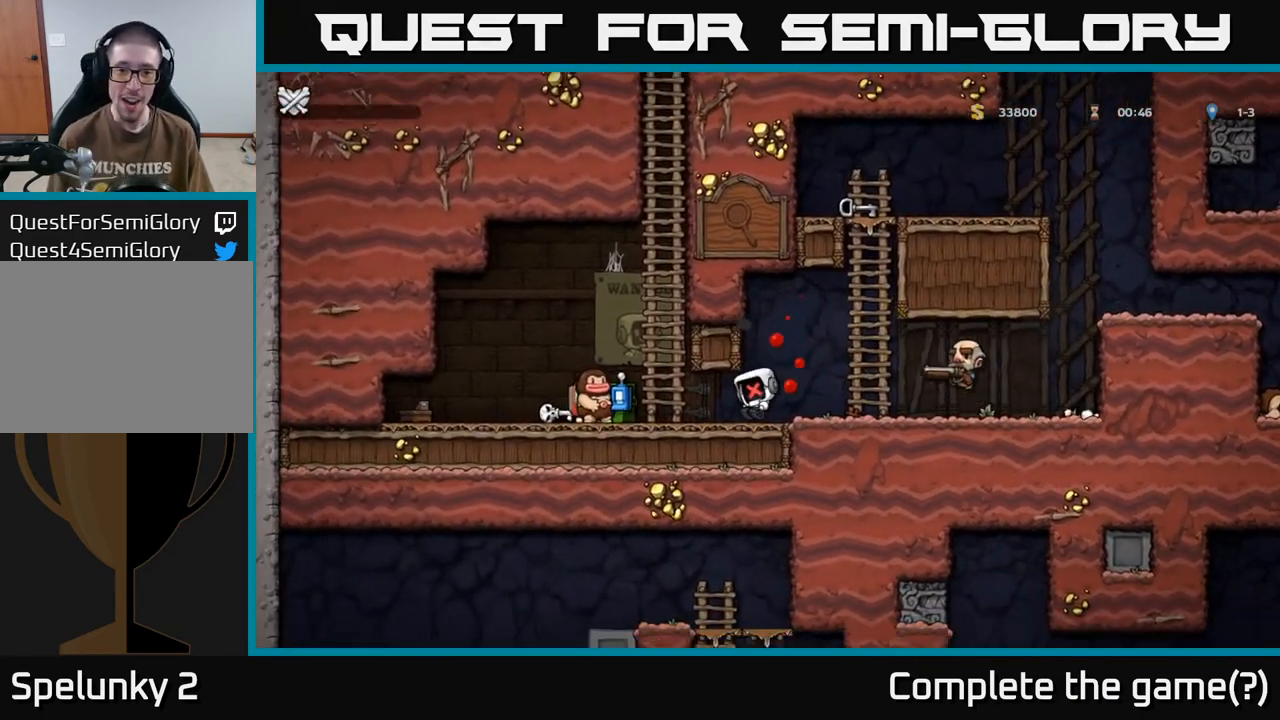
{"buttons": [], "left_stick": "center", "right_stick": "center", "events": [[83, "DPAD_UP", "up"]]}
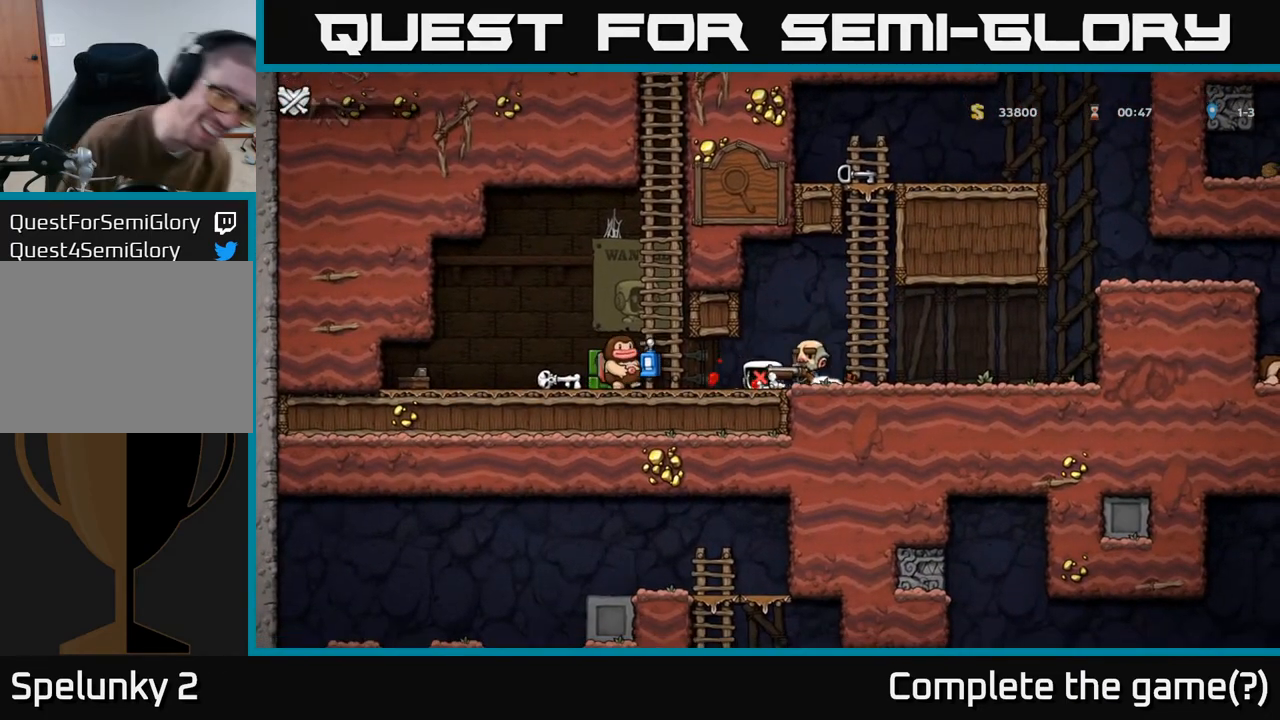
{"buttons": [], "left_stick": "center", "right_stick": "center", "events": []}
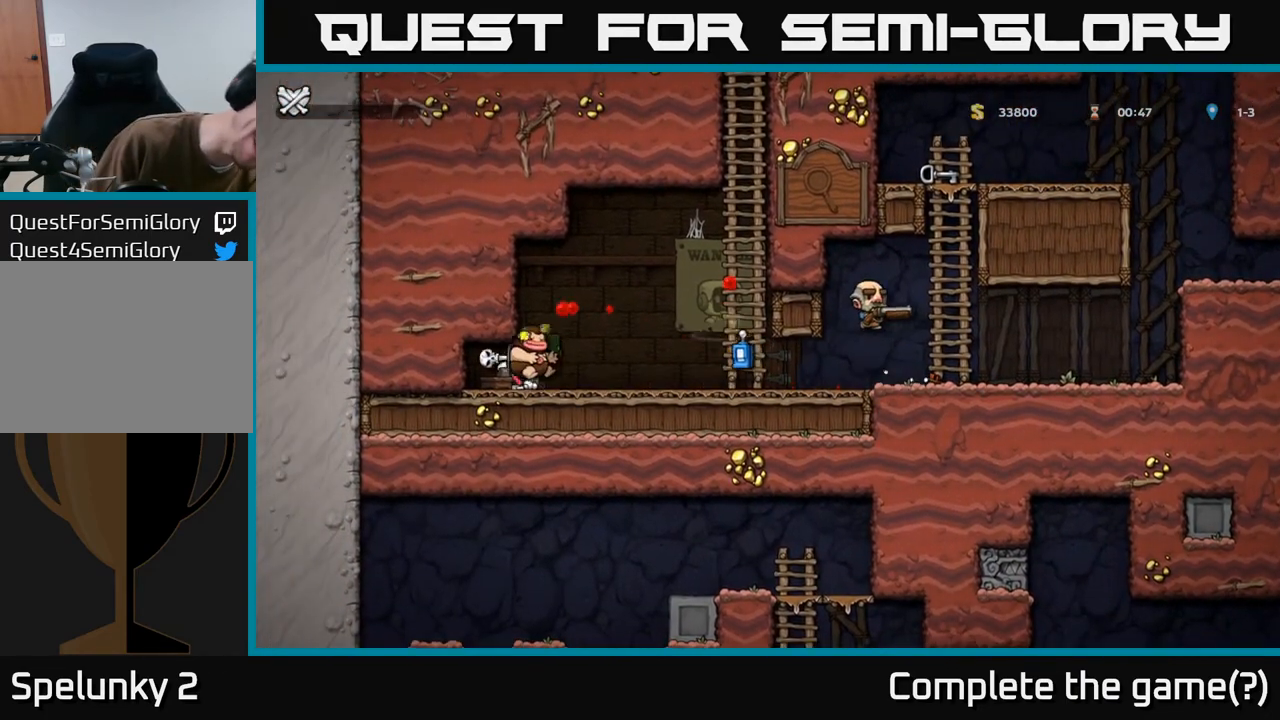
{"buttons": [], "left_stick": "center", "right_stick": "center", "events": []}
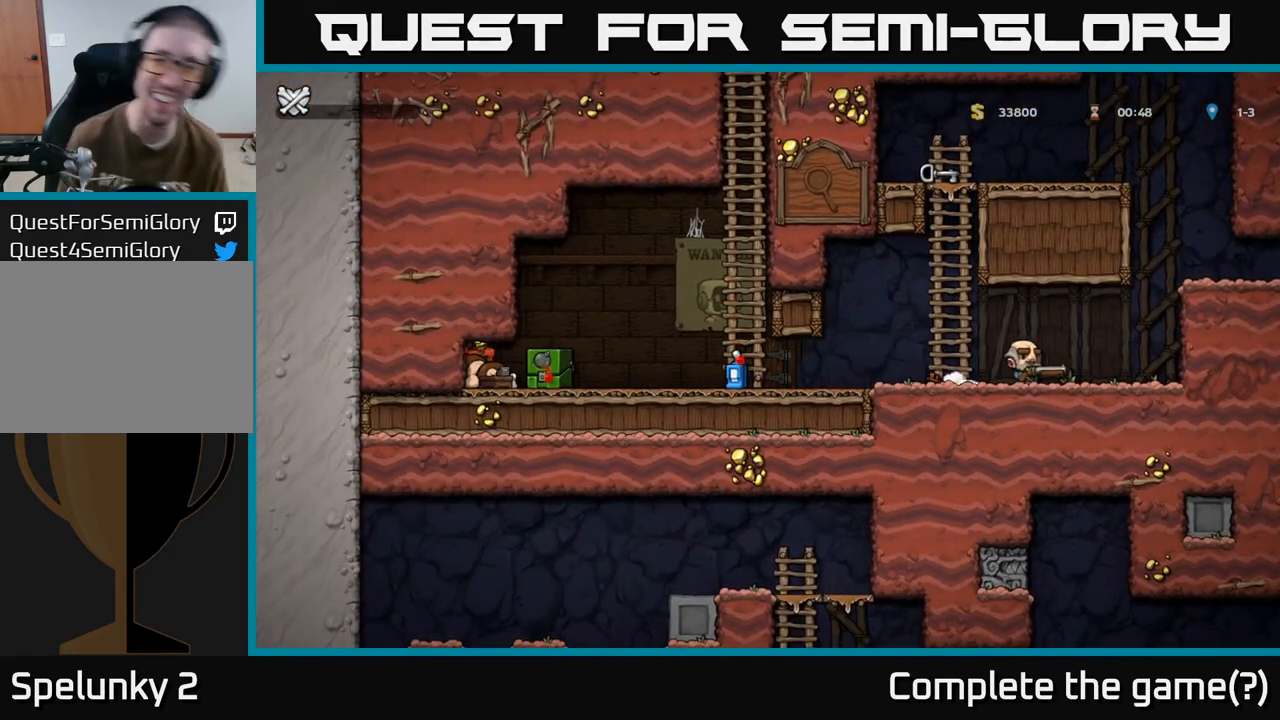
{"buttons": [], "left_stick": "center", "right_stick": "center", "events": []}
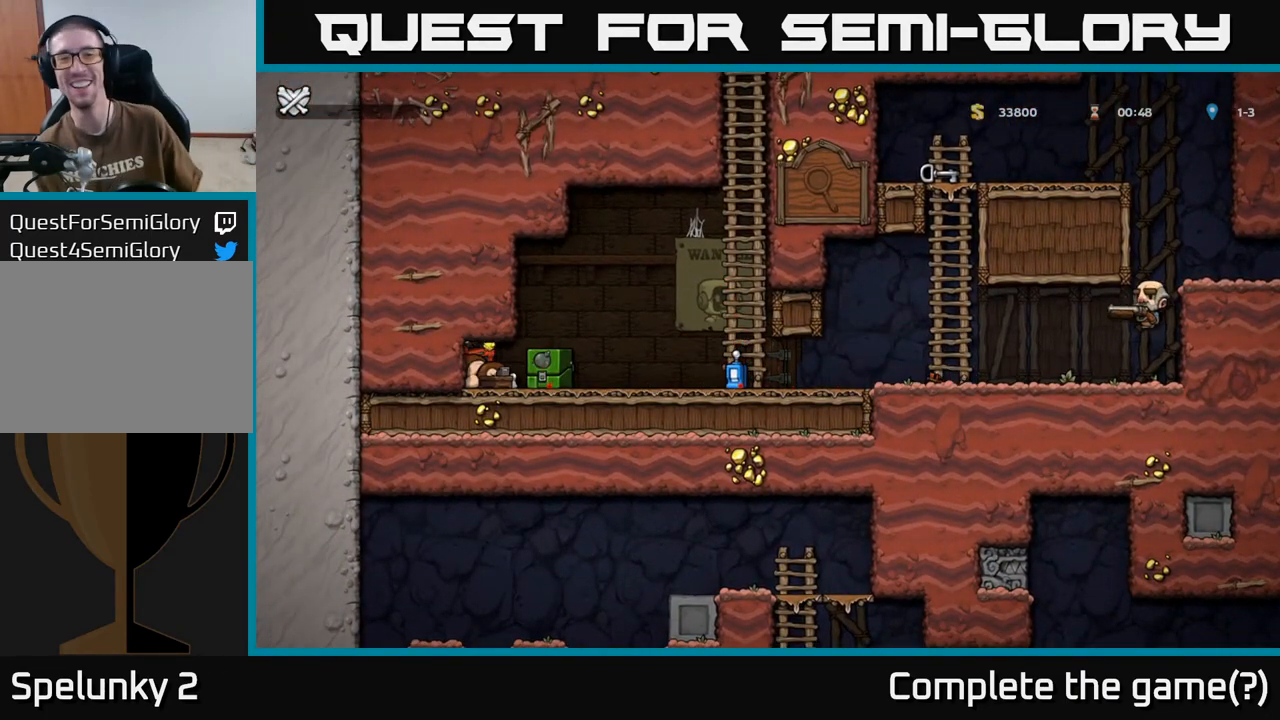
{"buttons": [], "left_stick": "center", "right_stick": "center", "events": []}
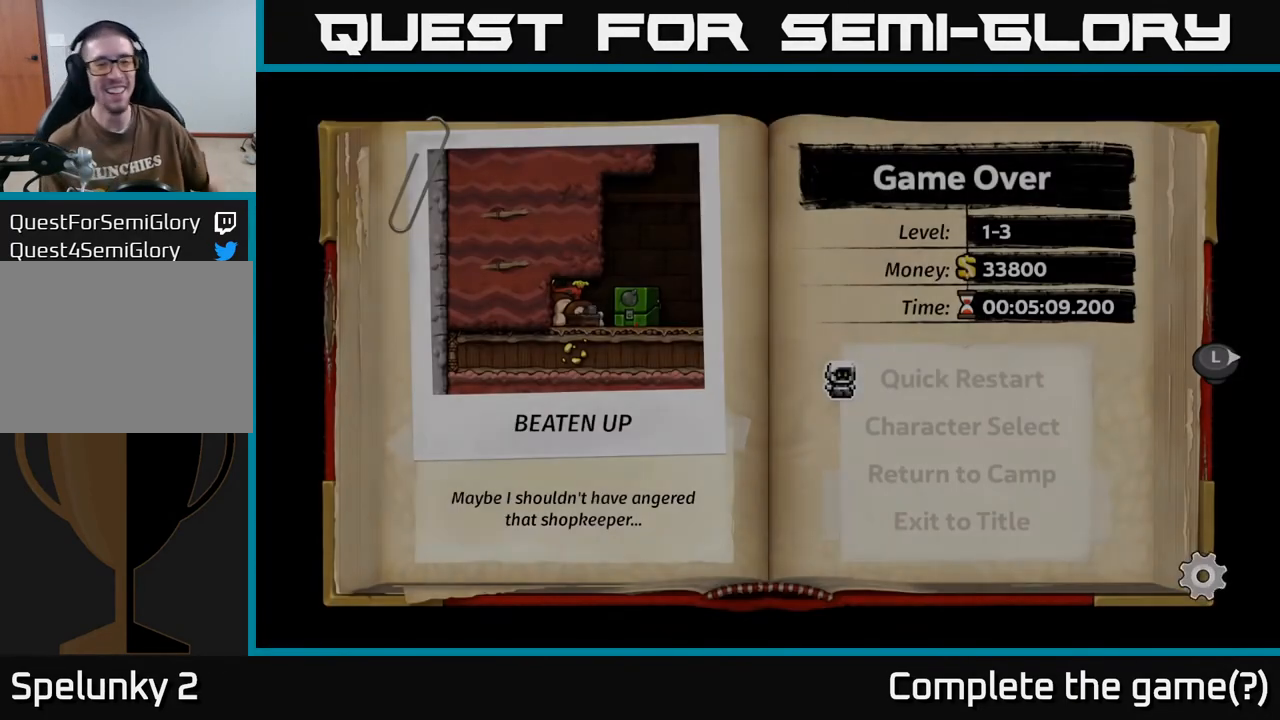
{"buttons": [], "left_stick": "center", "right_stick": "center", "events": []}
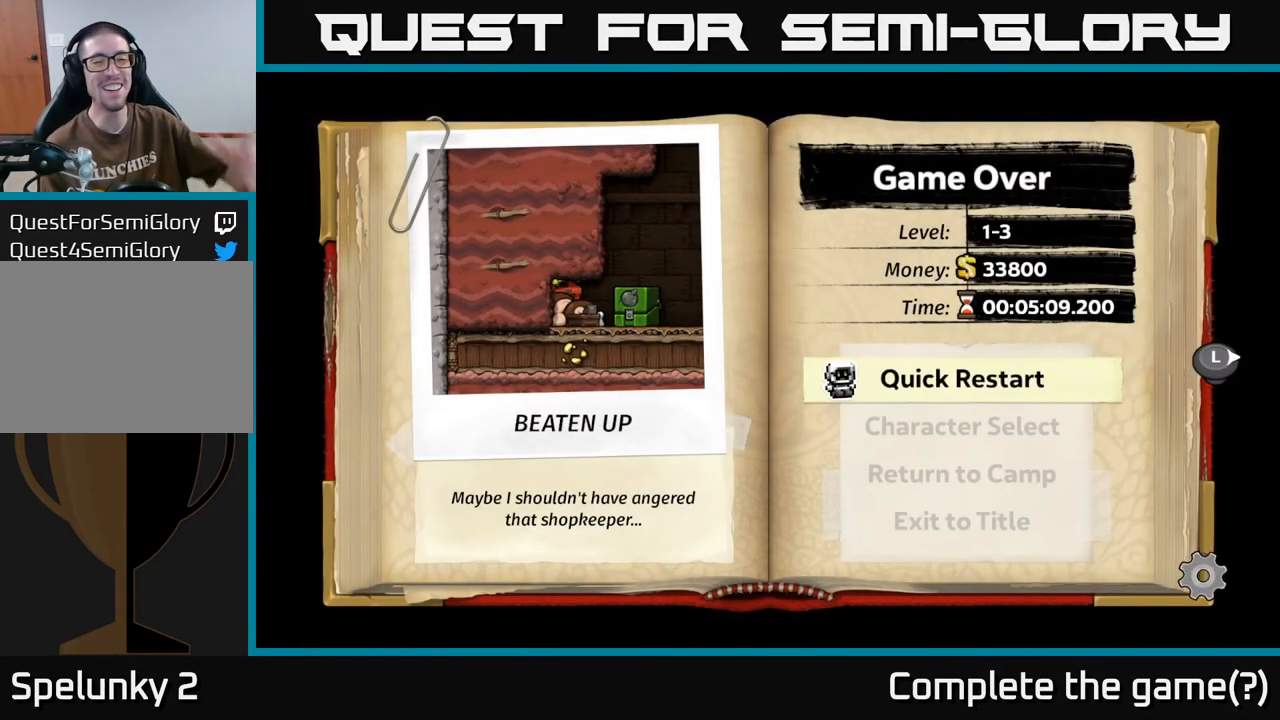
{"buttons": [], "left_stick": "center", "right_stick": "center", "events": []}
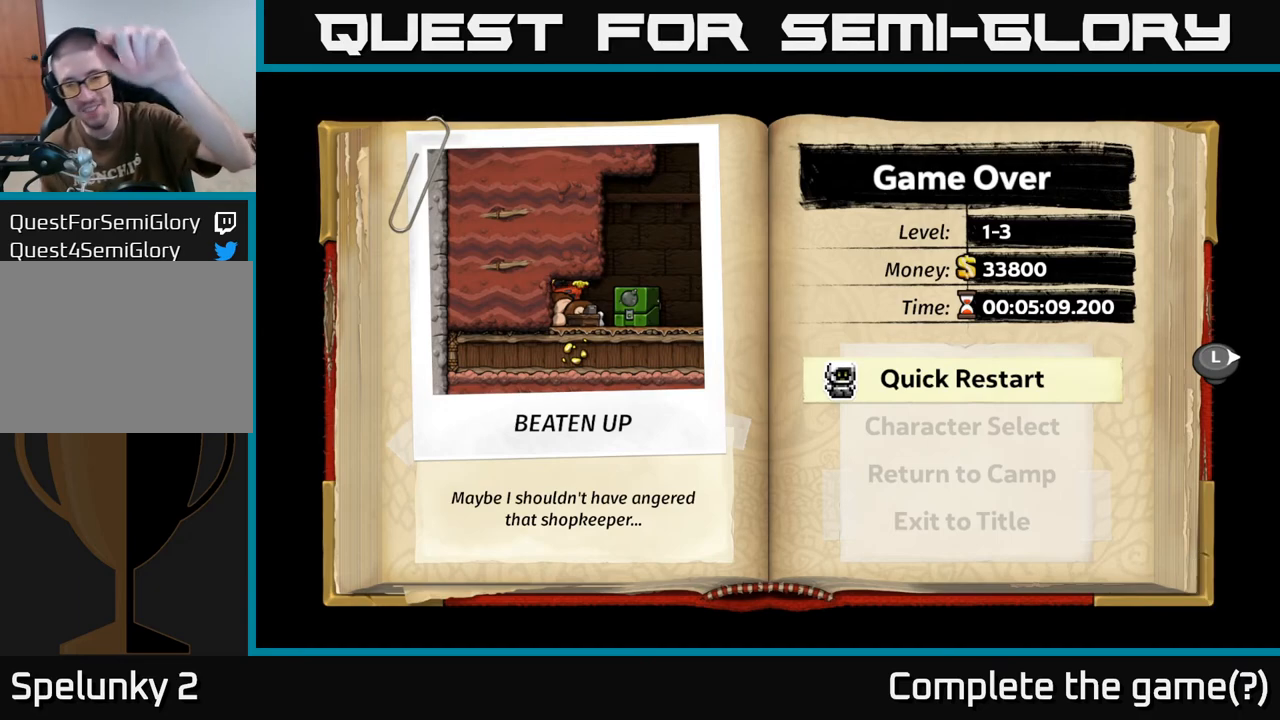
{"buttons": [], "left_stick": "center", "right_stick": "center", "events": []}
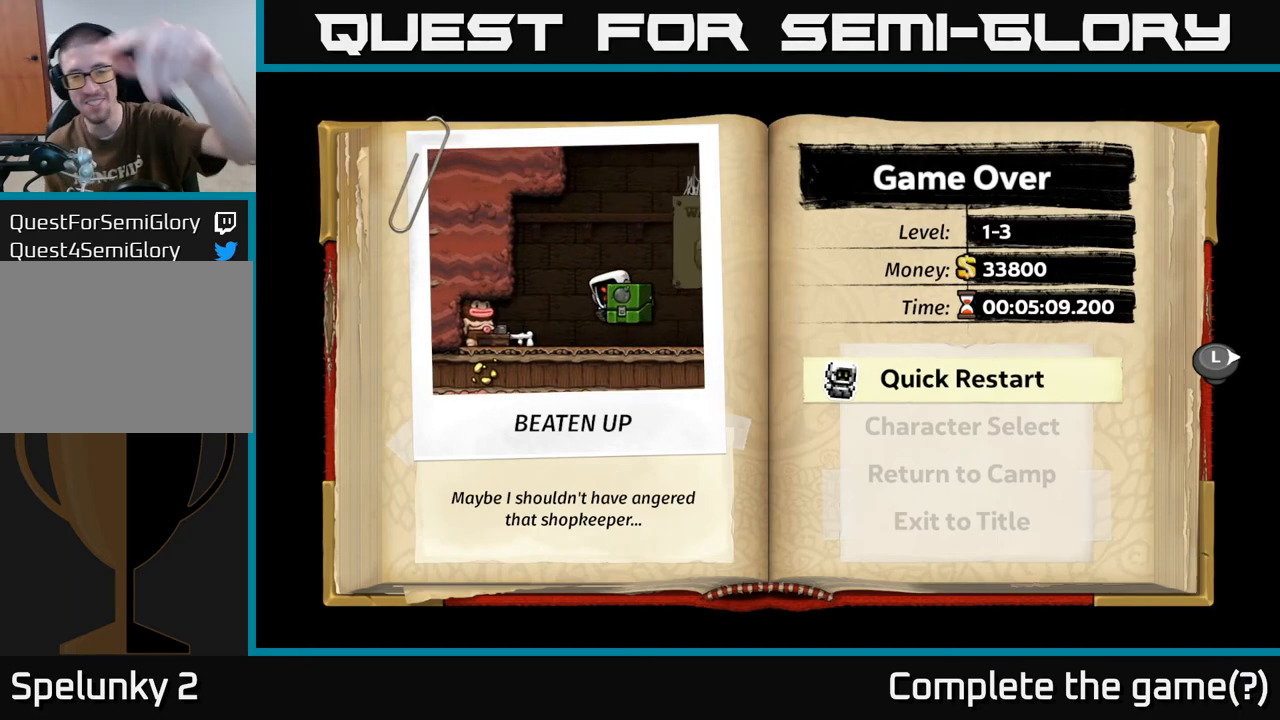
{"buttons": [], "left_stick": "center", "right_stick": "center", "events": []}
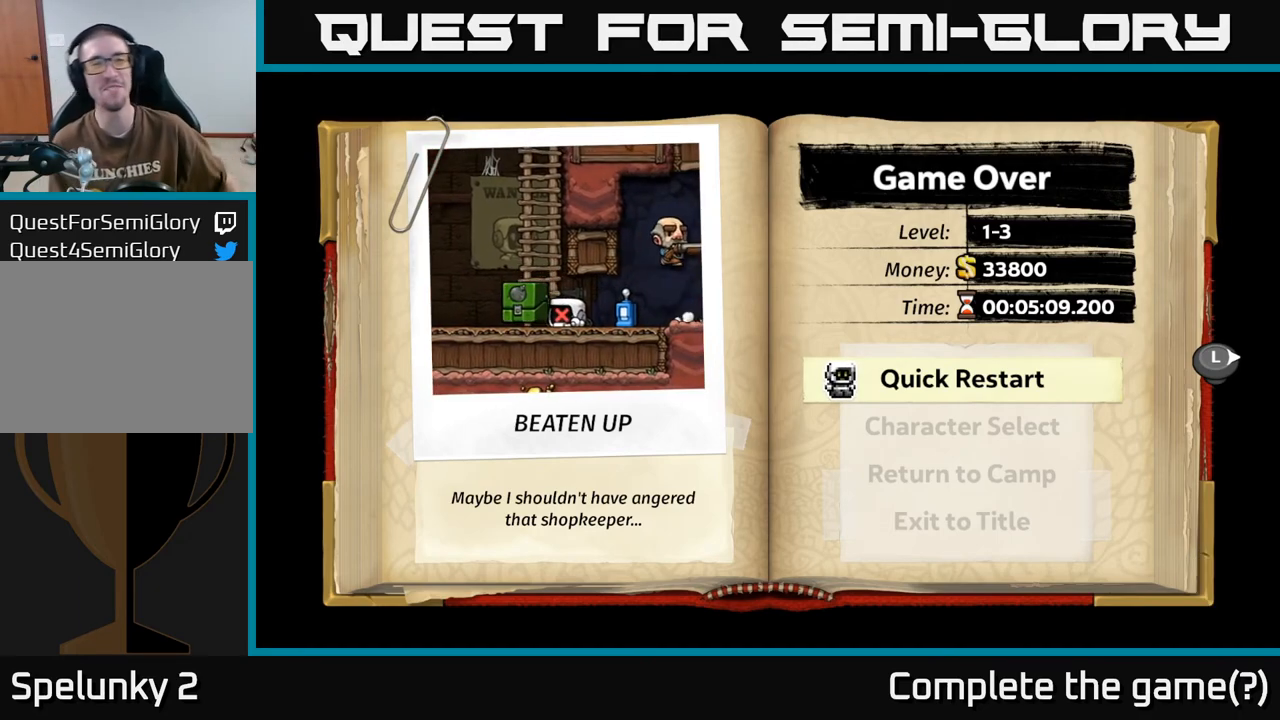
{"buttons": [], "left_stick": "center", "right_stick": "center", "events": []}
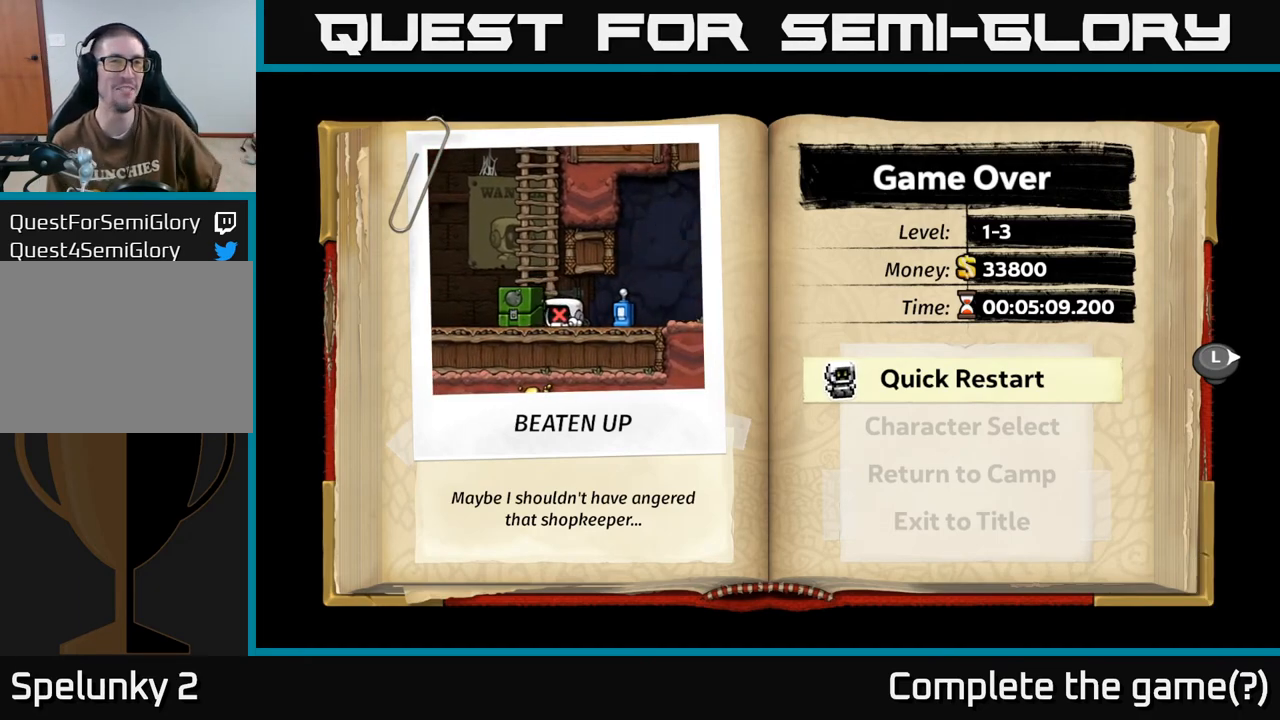
{"buttons": [], "left_stick": "center", "right_stick": "center", "events": []}
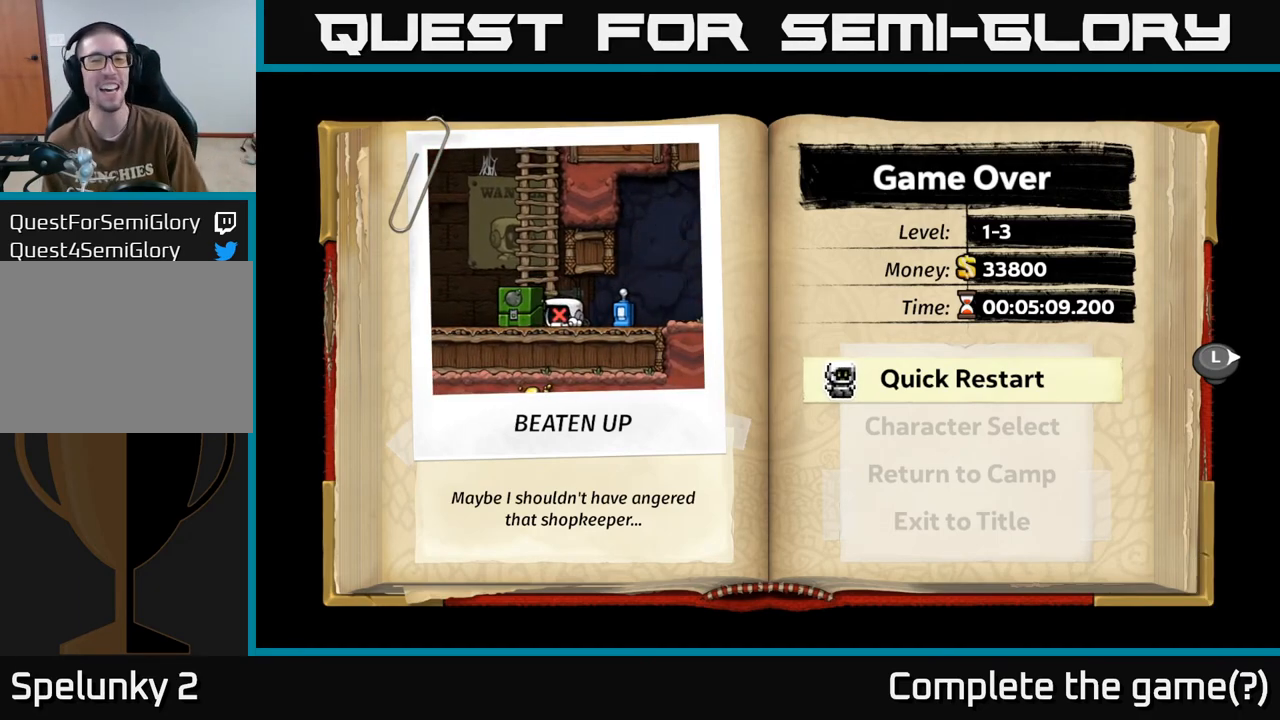
{"buttons": ["DPAD_DOWN"], "left_stick": "center", "right_stick": "center", "events": [[500, "DPAD_DOWN", "down"]]}
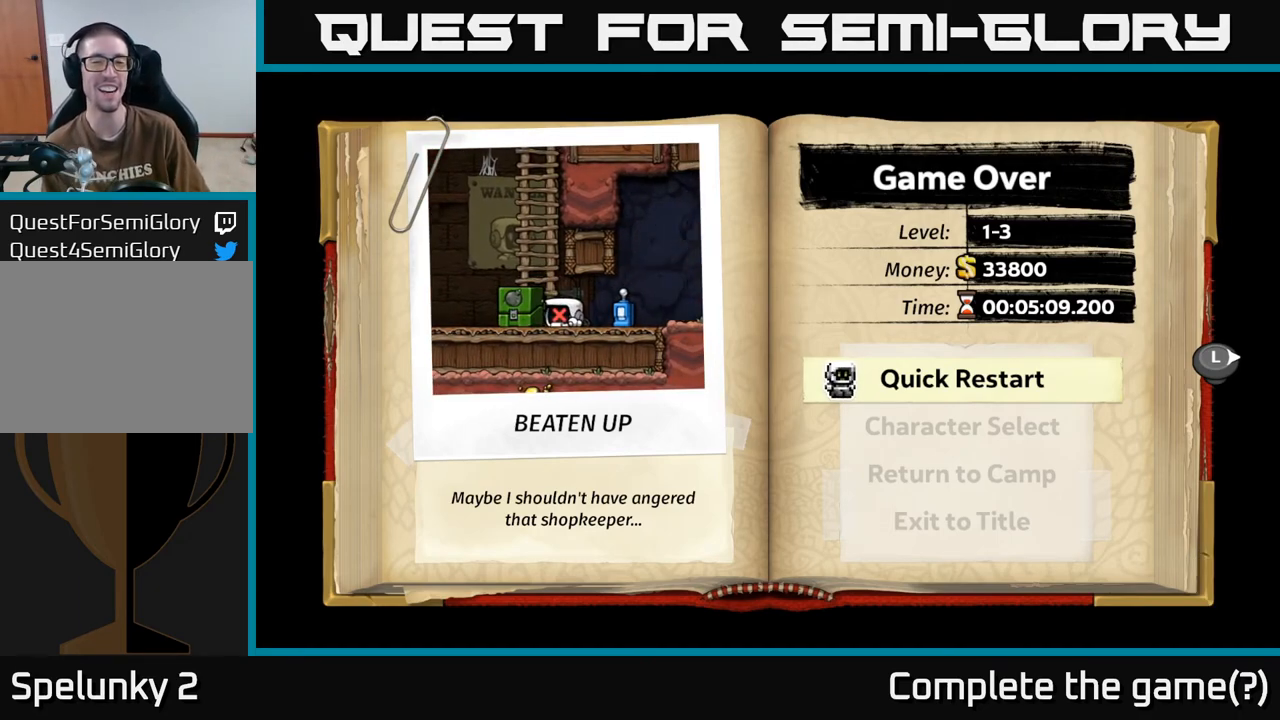
{"buttons": ["DPAD_DOWN"], "left_stick": "center", "right_stick": "center", "events": [[67, "DPAD_DOWN", "up"], [200, "DPAD_DOWN", "down"], [300, "DPAD_DOWN", "up"], [400, "DPAD_DOWN", "down"]]}
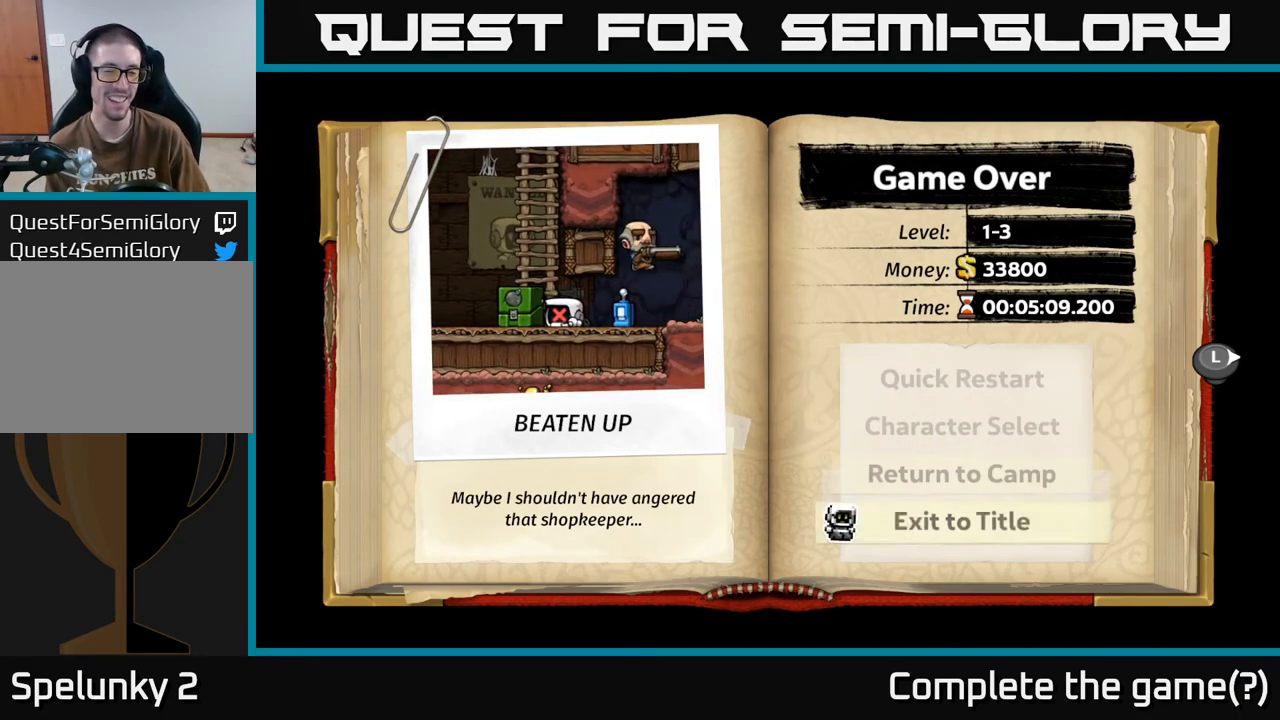
{"buttons": [], "left_stick": "center", "right_stick": "center", "events": [[33, "DPAD_DOWN", "up"]]}
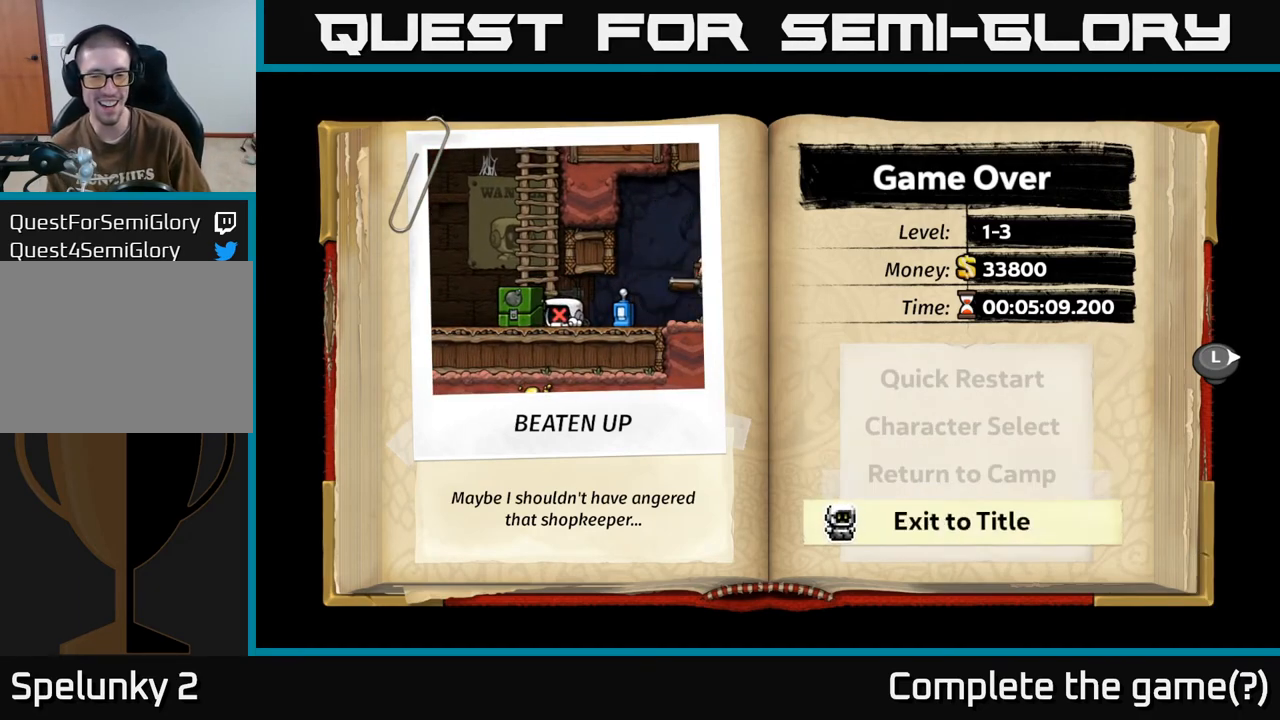
{"buttons": [], "left_stick": "center", "right_stick": "center", "events": [[83, "DPAD_UP", "down"], [183, "DPAD_UP", "up"]]}
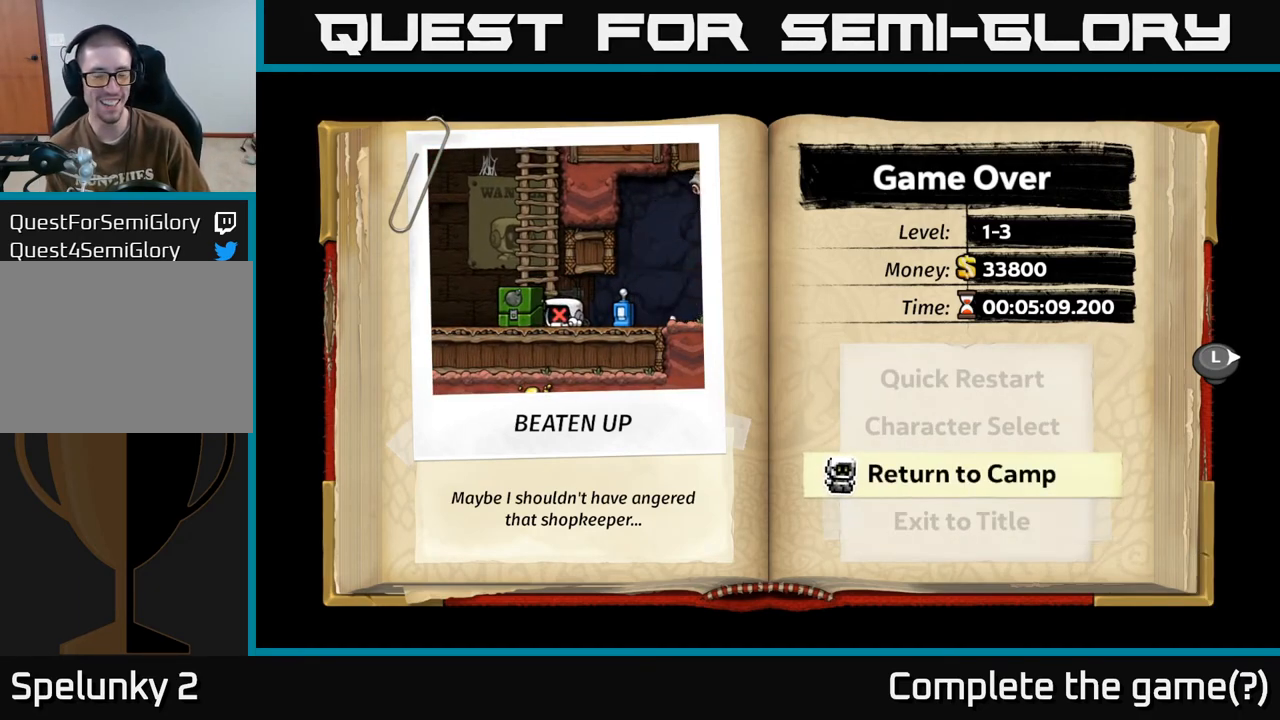
{"buttons": [], "left_stick": "center", "right_stick": "center", "events": [[83, "DPAD_DOWN", "down"], [217, "DPAD_DOWN", "up"]]}
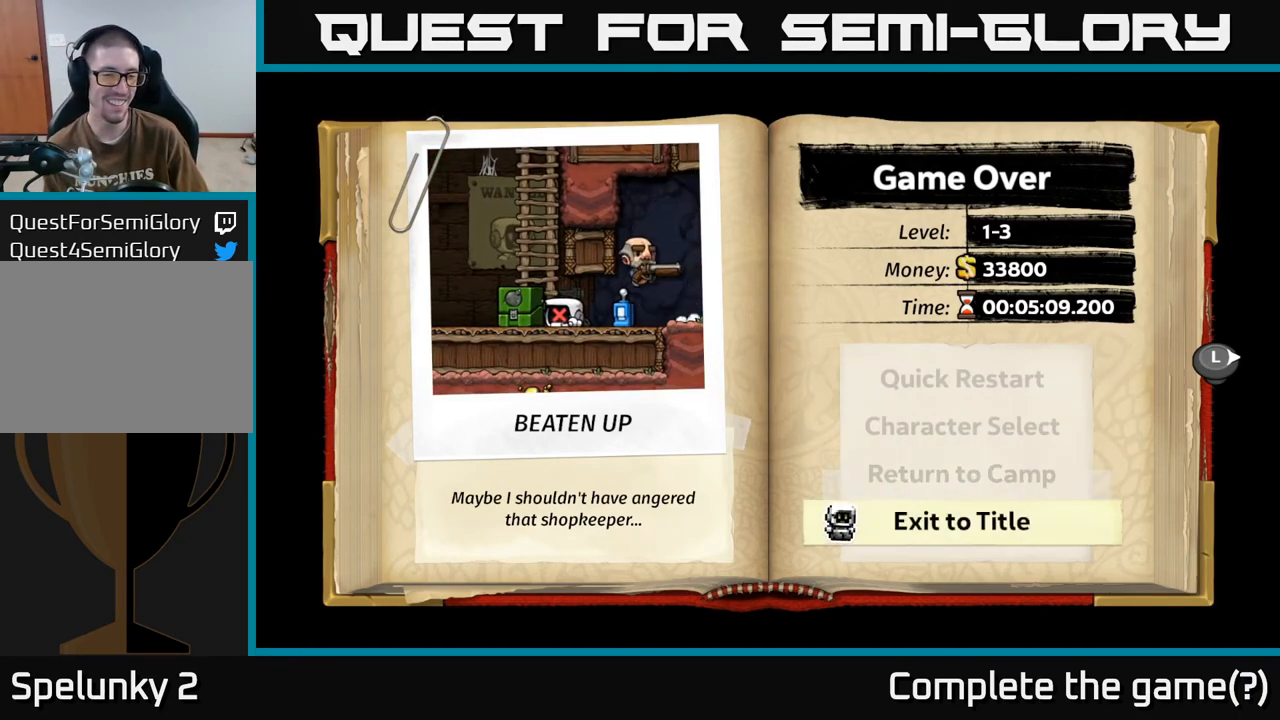
{"buttons": [], "left_stick": "center", "right_stick": "center", "events": [[133, "A", "down"], [183, "A", "up"]]}